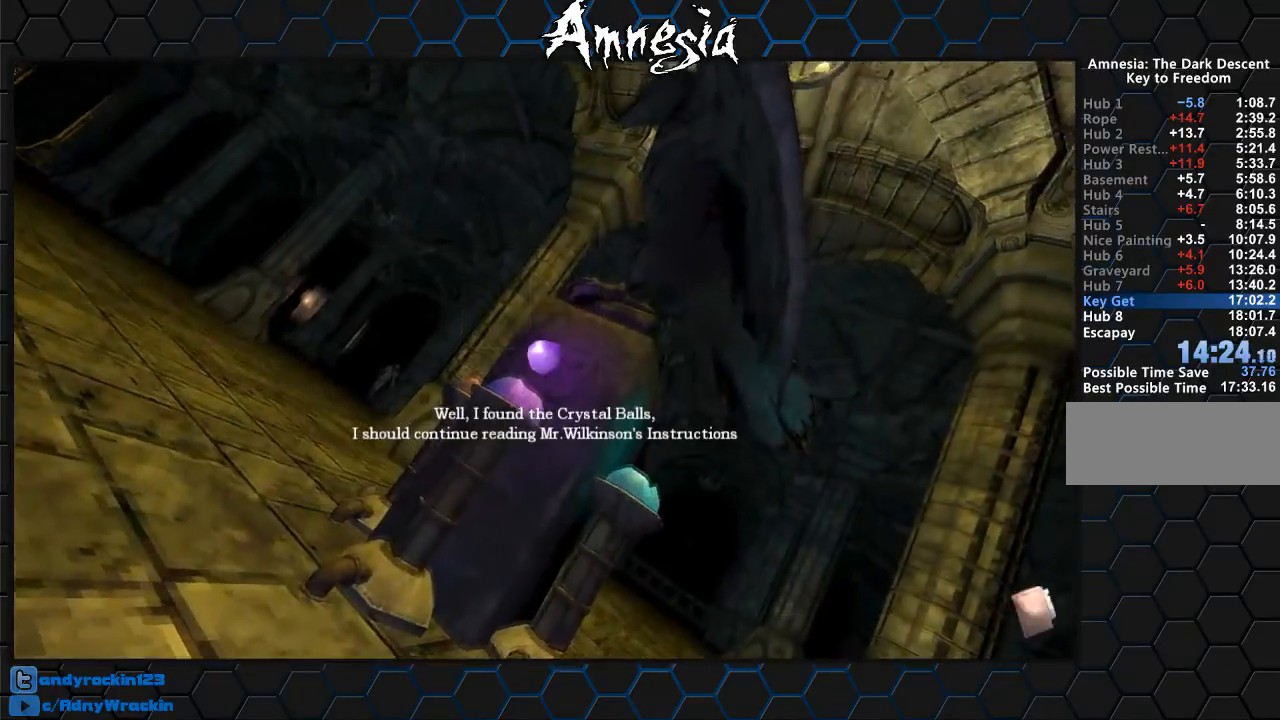
Gameplay with keyboard and mouse; each line is a JSON object with the keys and mouse buttons held at the frame after it. "events" lists presses ("down") and releases ("up") of "a", "c", "d", "e", "f", "q", "r", "s", "shift", "tab", "v", "w", "x", "z", "mouse_left", "mouse_middle", "mouse_right", "mouse_wheel_up" and "mouse_wheel_down" between this image and that frame as [ms after this image, input, new state], when the widget could be followed in between. "mouse_left", "mouse_middle", "mouse_right", "mouse_wheel_up", "mouse_wheel_down" = the "left", "middle", "right", "wheel_up", "wheel_down" buttons of the "mouse" list. No other keys are recorded. Mouse movement is not recorded.
{"keys": ["w"], "mouse": [], "events": []}
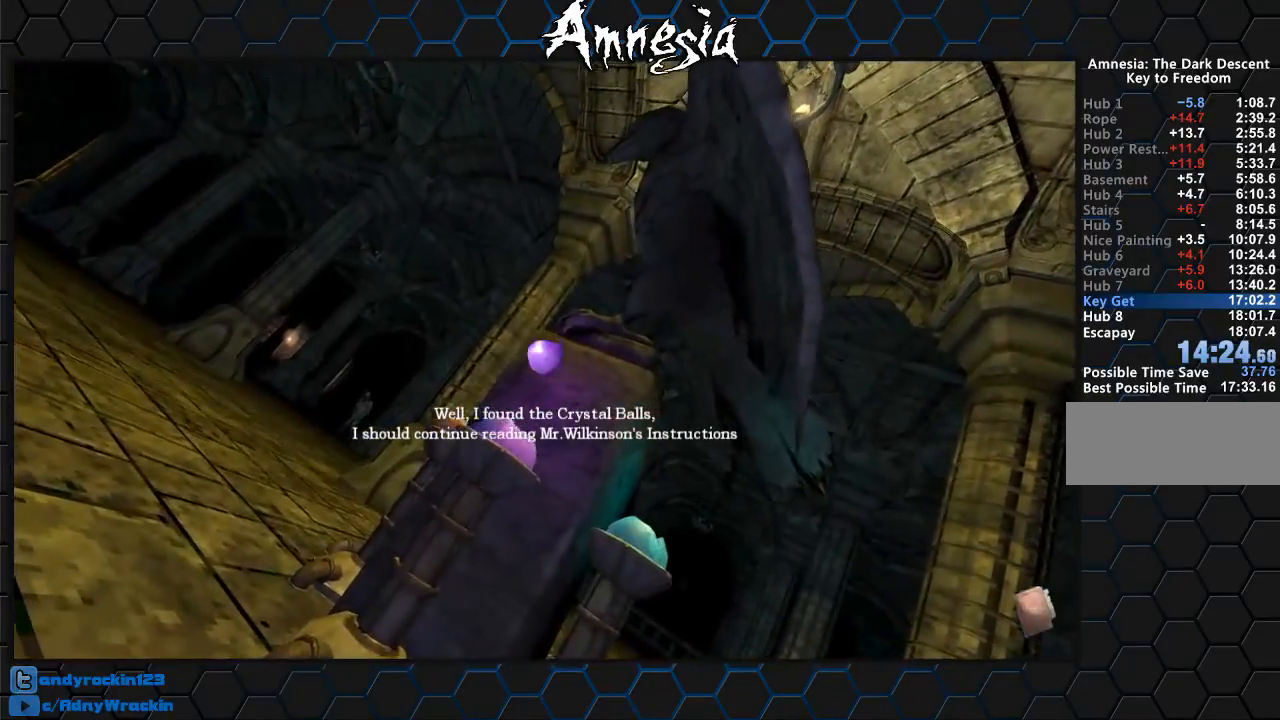
{"keys": ["w"], "mouse": [], "events": []}
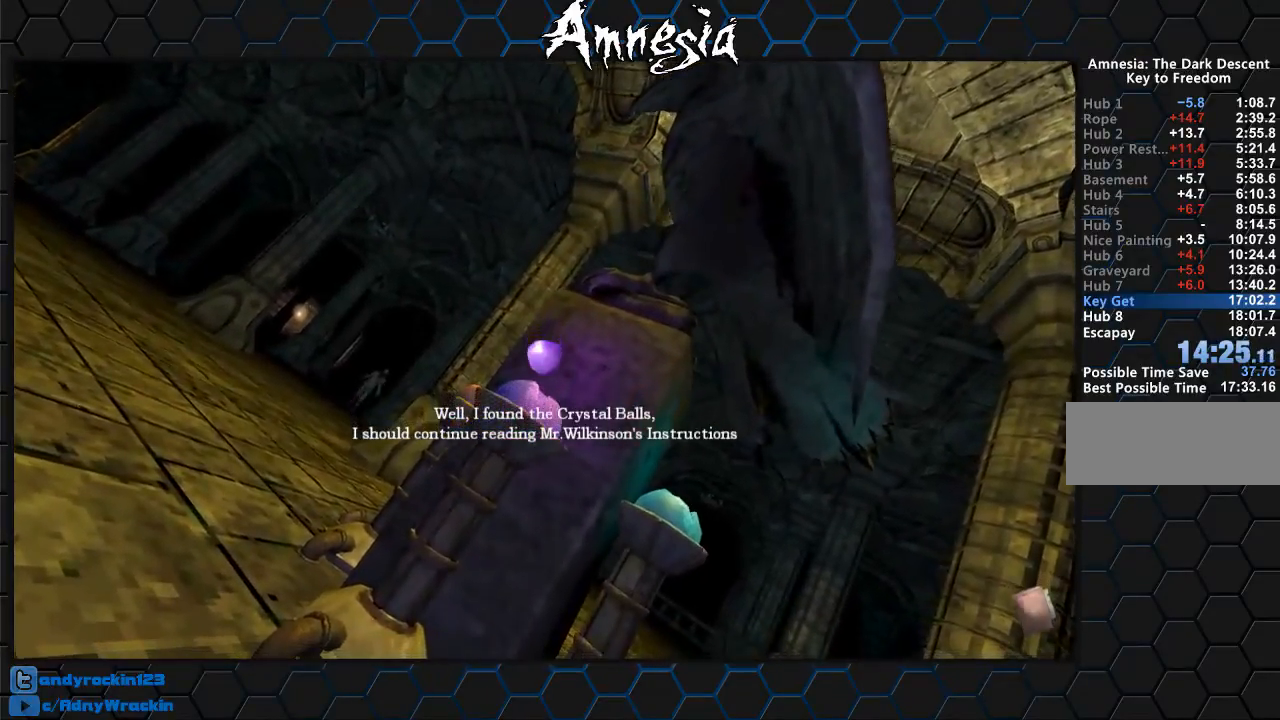
{"keys": ["w"], "mouse": ["left"], "events": [[501, "mouse_left", "down"]]}
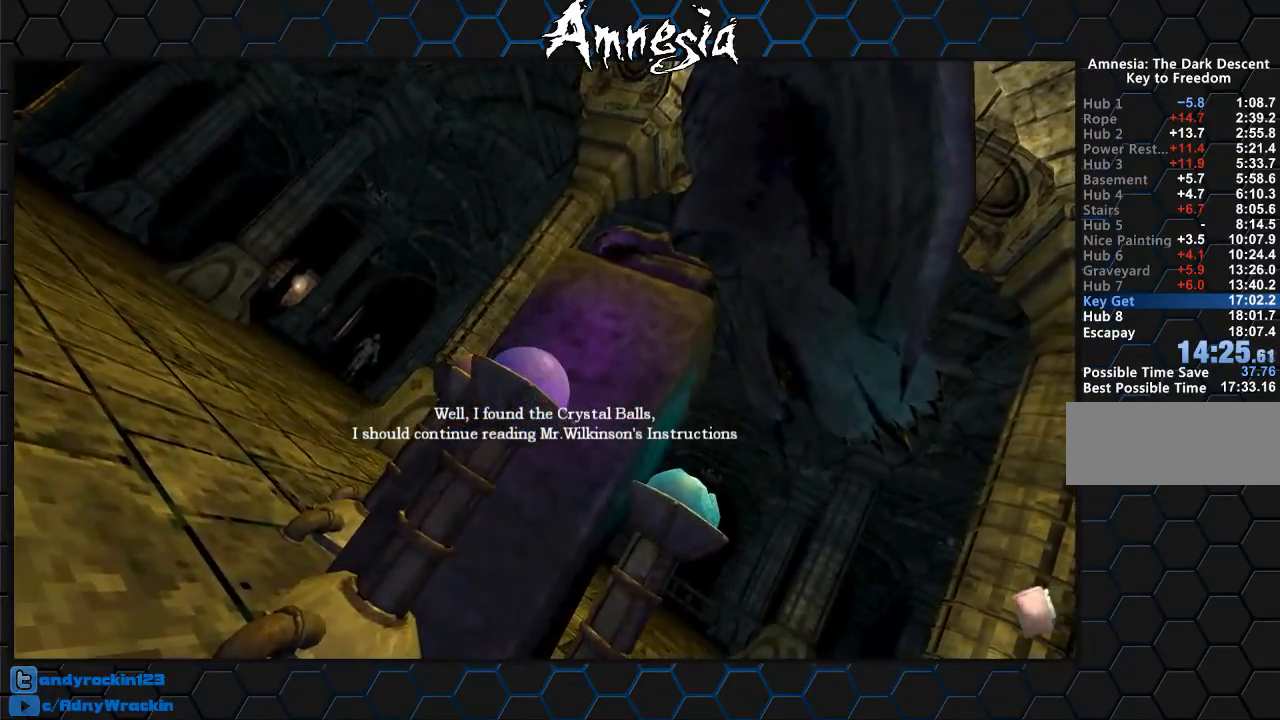
{"keys": [], "mouse": [], "events": [[50, "mouse_left", "up"], [100, "d", "down"], [283, "w", "up"], [333, "tab", "down"], [383, "d", "up"], [434, "tab", "up"]]}
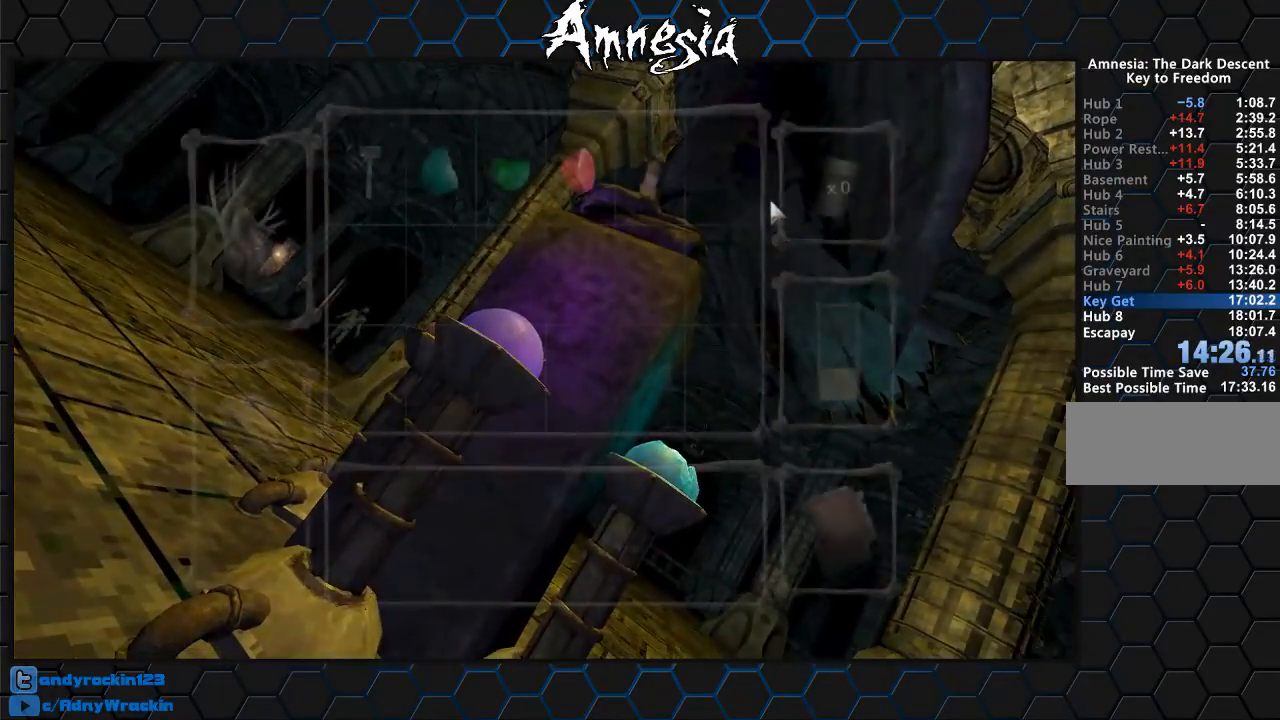
{"keys": [], "mouse": ["left"], "events": [[451, "mouse_left", "down"]]}
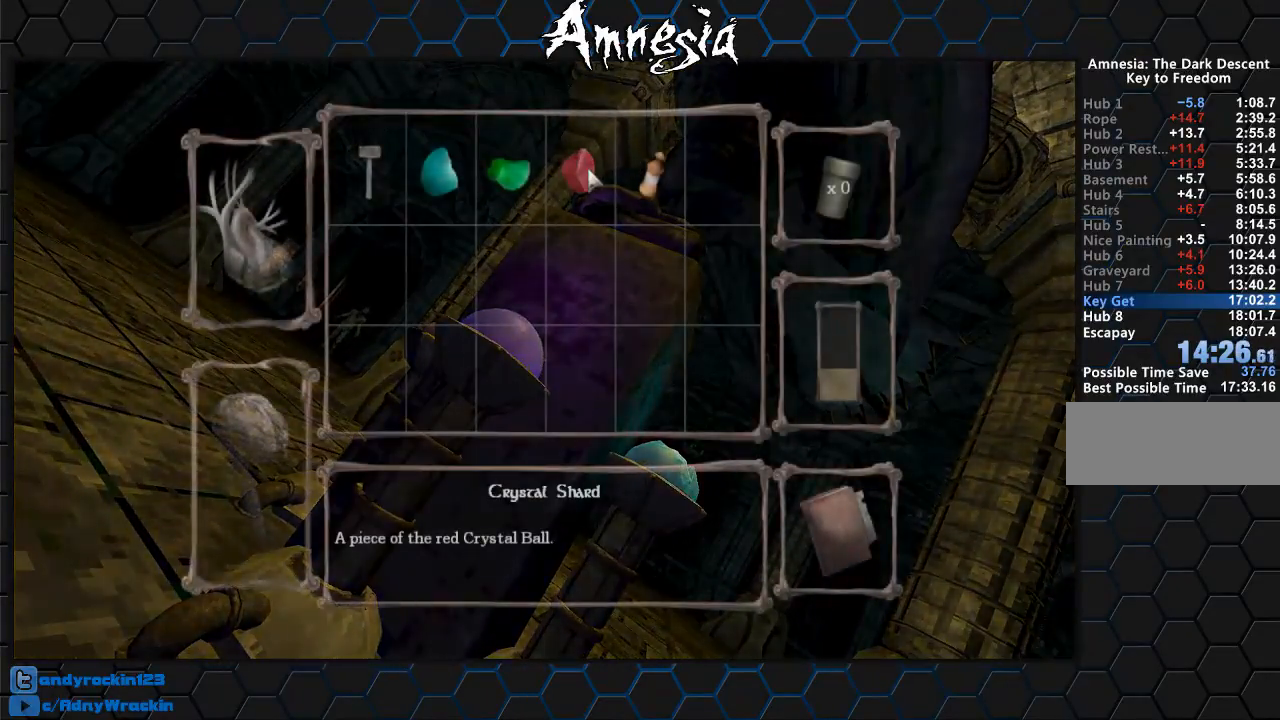
{"keys": [], "mouse": [], "events": [[83, "mouse_left", "up"], [133, "mouse_left", "down"], [183, "mouse_left", "up"], [417, "mouse_right", "down"], [500, "mouse_right", "up"]]}
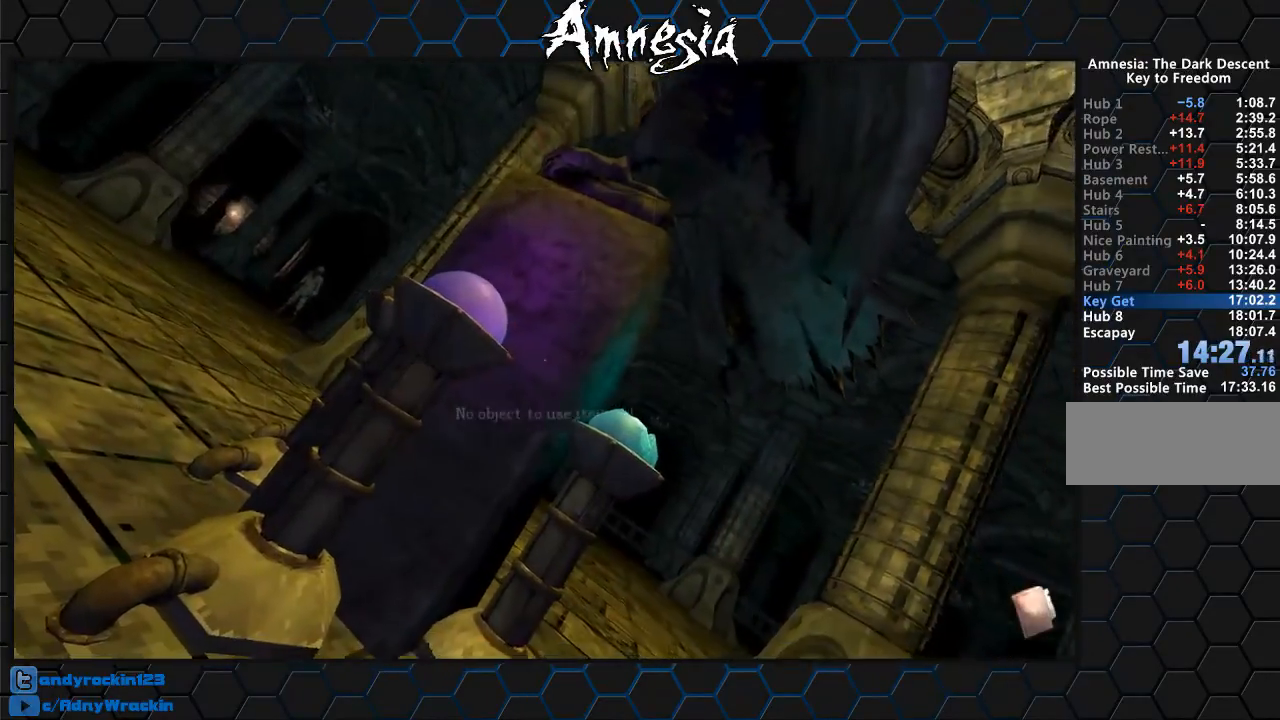
{"keys": [], "mouse": [], "events": [[50, "tab", "down"], [150, "tab", "up"]]}
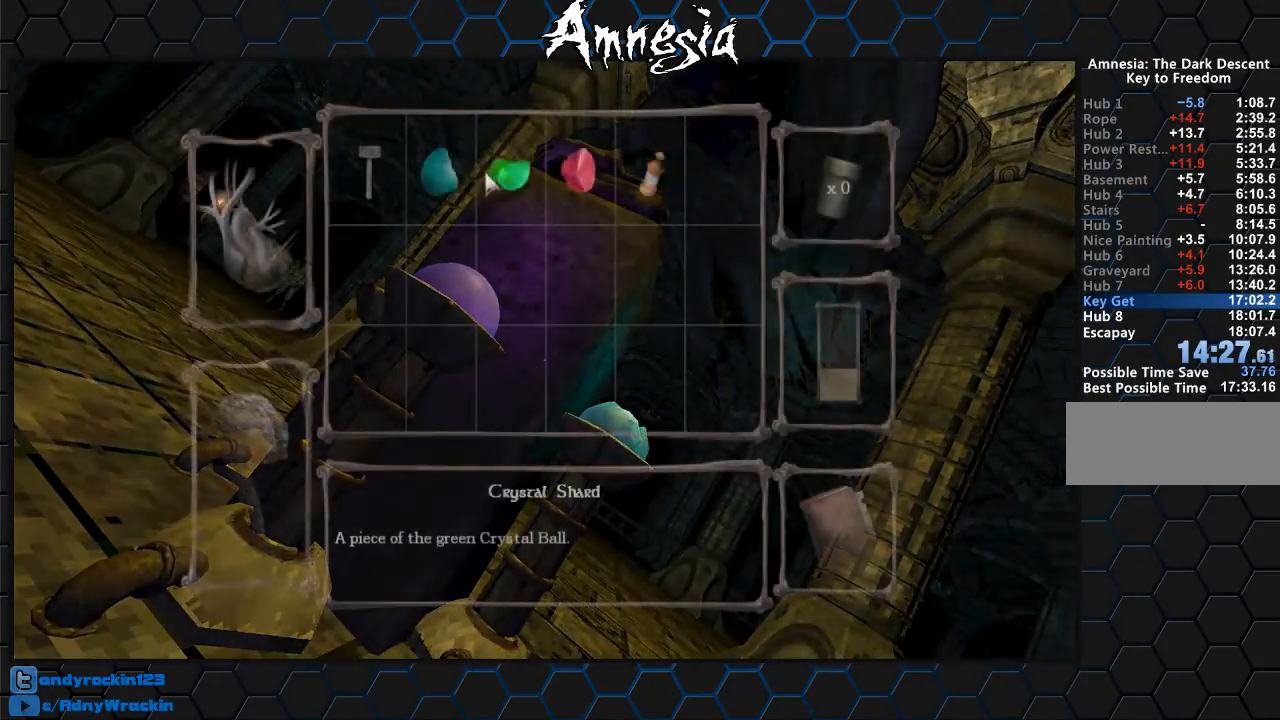
{"keys": ["d", "w"], "mouse": [], "events": [[150, "mouse_left", "down"], [200, "mouse_left", "up"], [300, "mouse_left", "down"], [350, "mouse_left", "up"], [383, "d", "down"], [383, "w", "down"]]}
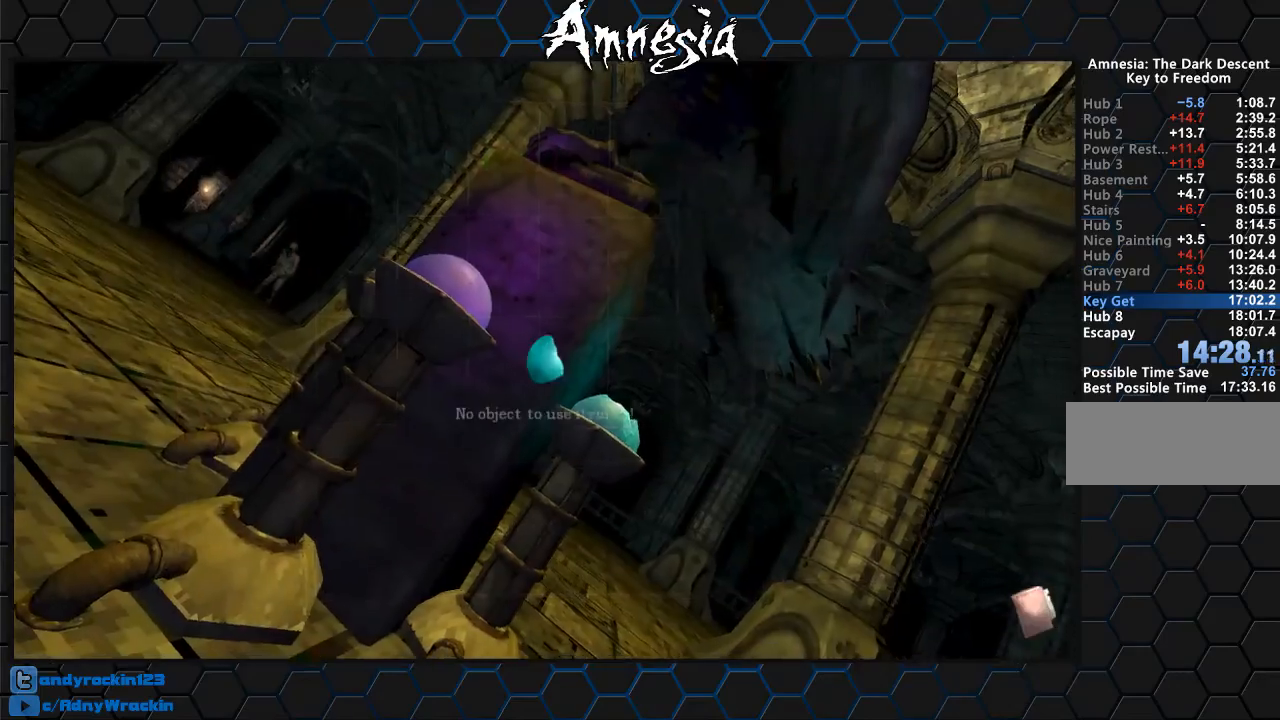
{"keys": [], "mouse": [], "events": [[167, "d", "up"], [217, "w", "up"], [451, "mouse_left", "down"], [501, "mouse_left", "up"]]}
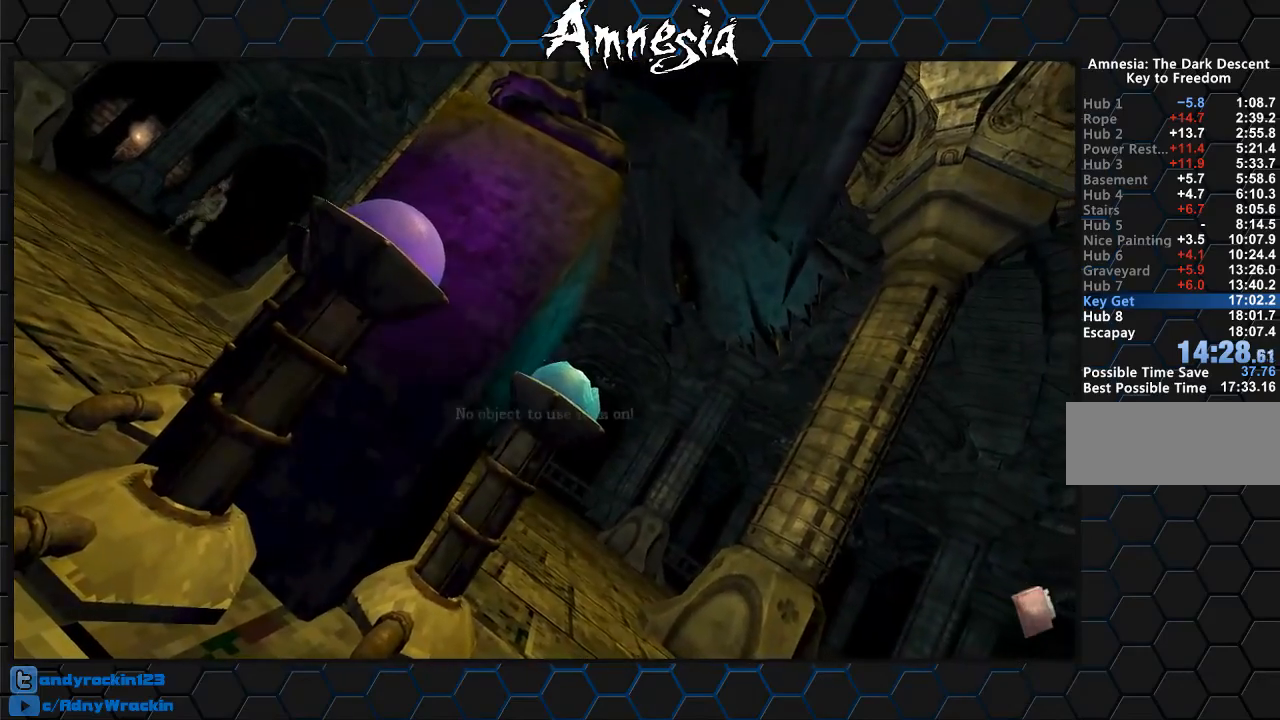
{"keys": ["tab"], "mouse": [], "events": [[417, "tab", "down"]]}
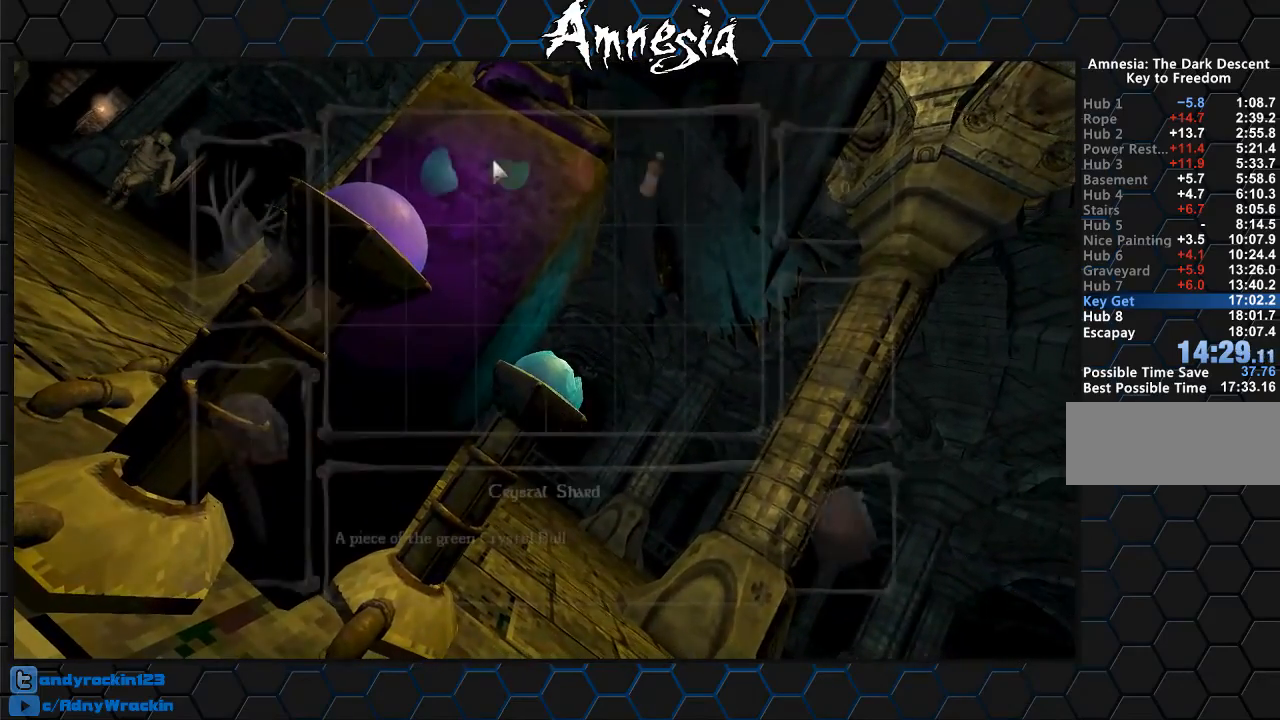
{"keys": [], "mouse": ["left"], "events": [[17, "tab", "up"], [334, "mouse_left", "down"], [434, "mouse_left", "up"], [467, "mouse_left", "down"]]}
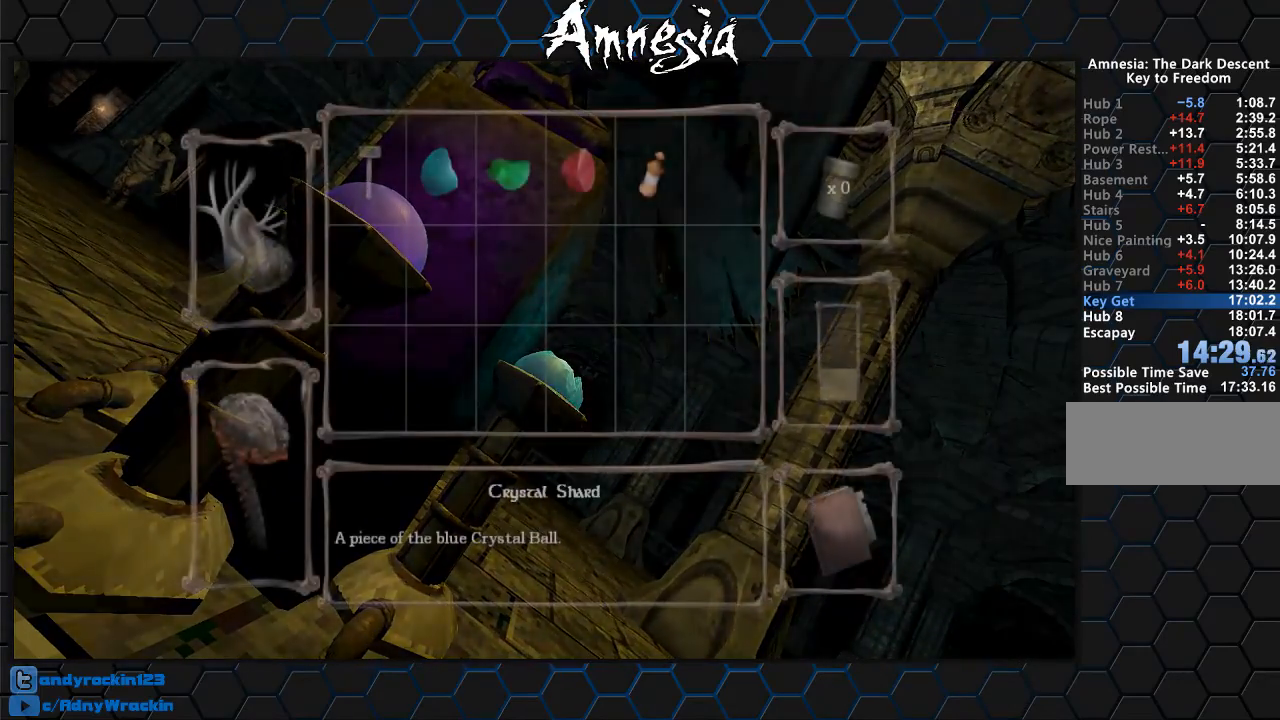
{"keys": [], "mouse": ["left"], "events": [[83, "mouse_left", "up"], [484, "mouse_left", "down"]]}
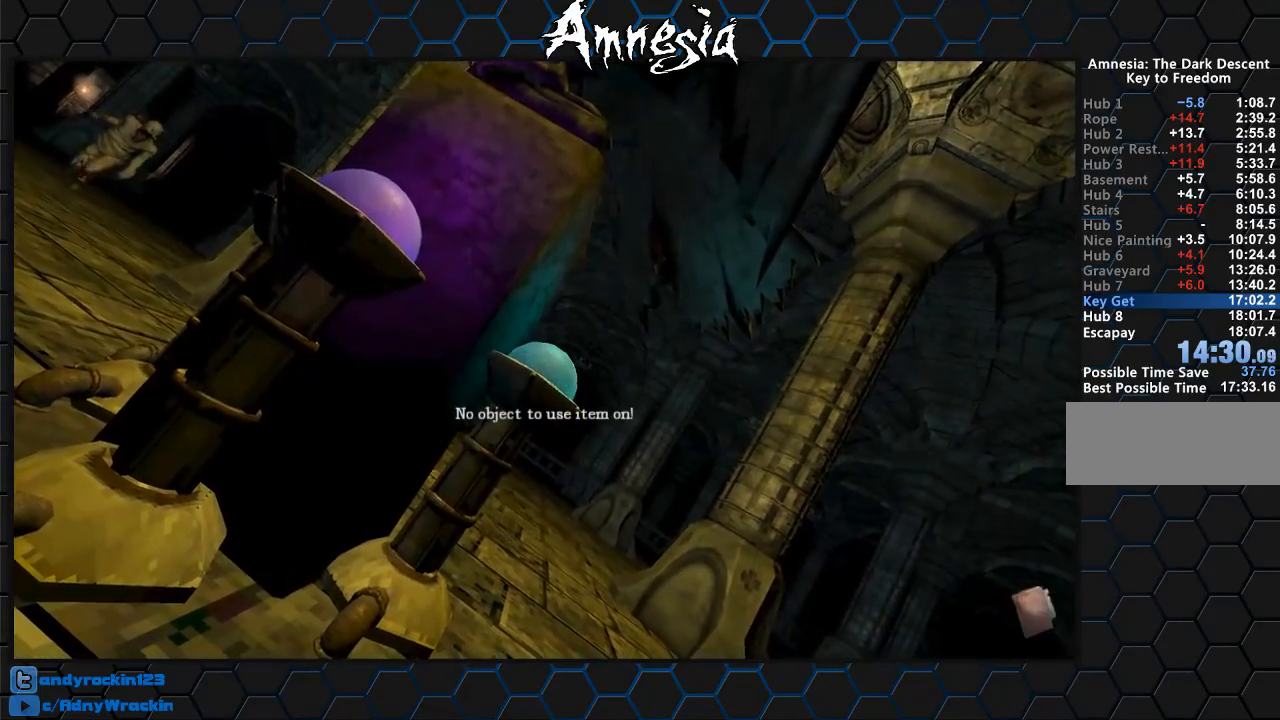
{"keys": ["shift", "w"], "mouse": [], "events": [[100, "mouse_left", "up"], [117, "w", "down"], [217, "shift", "down"]]}
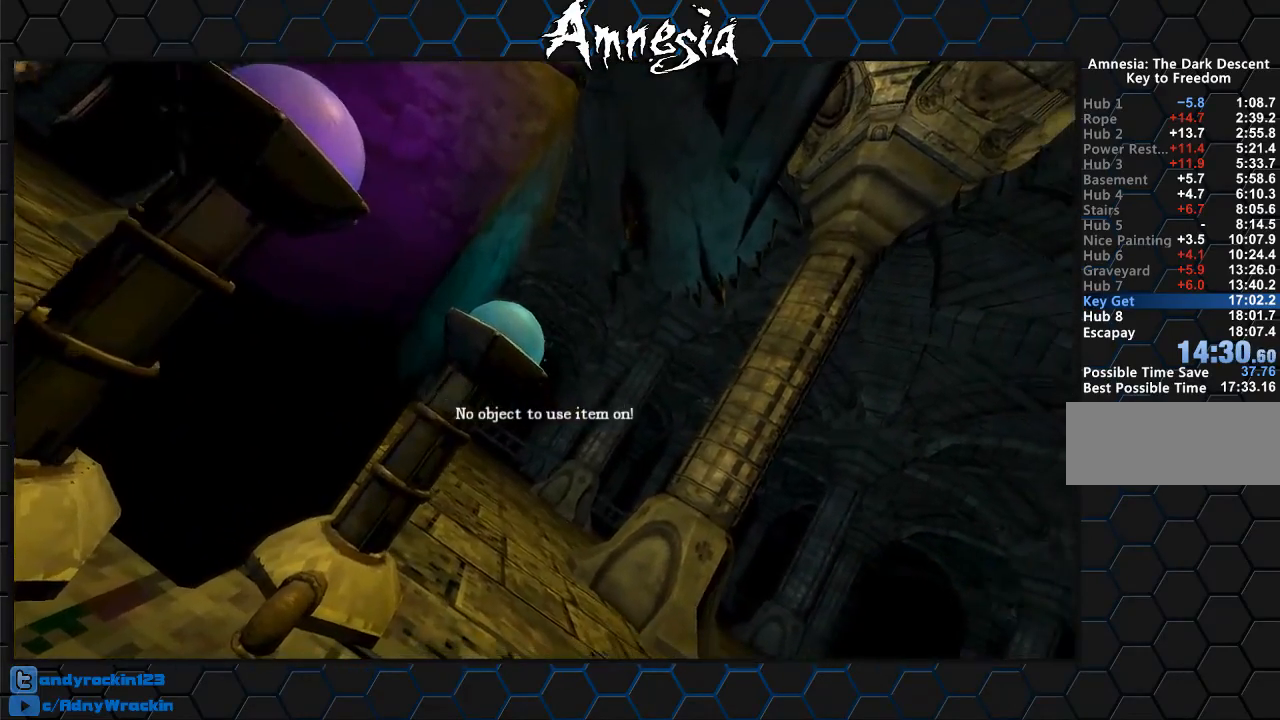
{"keys": ["d", "shift", "w"], "mouse": [], "events": [[17, "d", "down"]]}
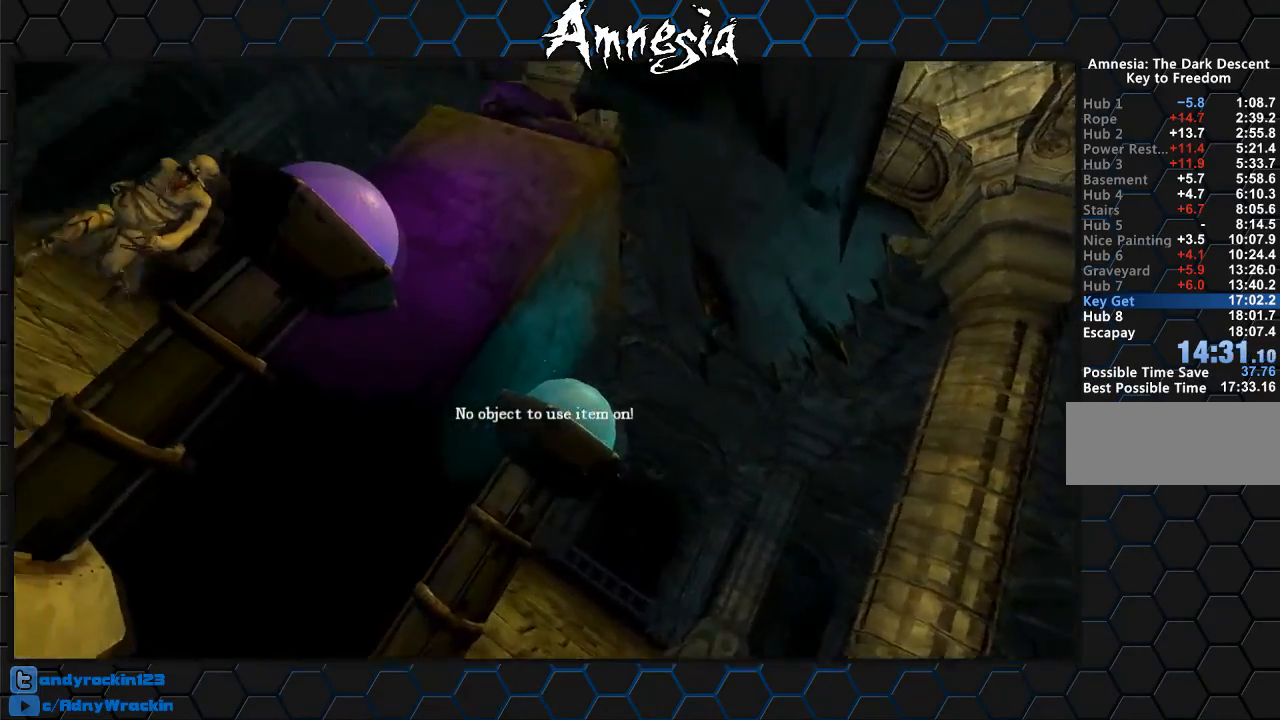
{"keys": ["d", "shift"], "mouse": [], "events": [[467, "w", "up"]]}
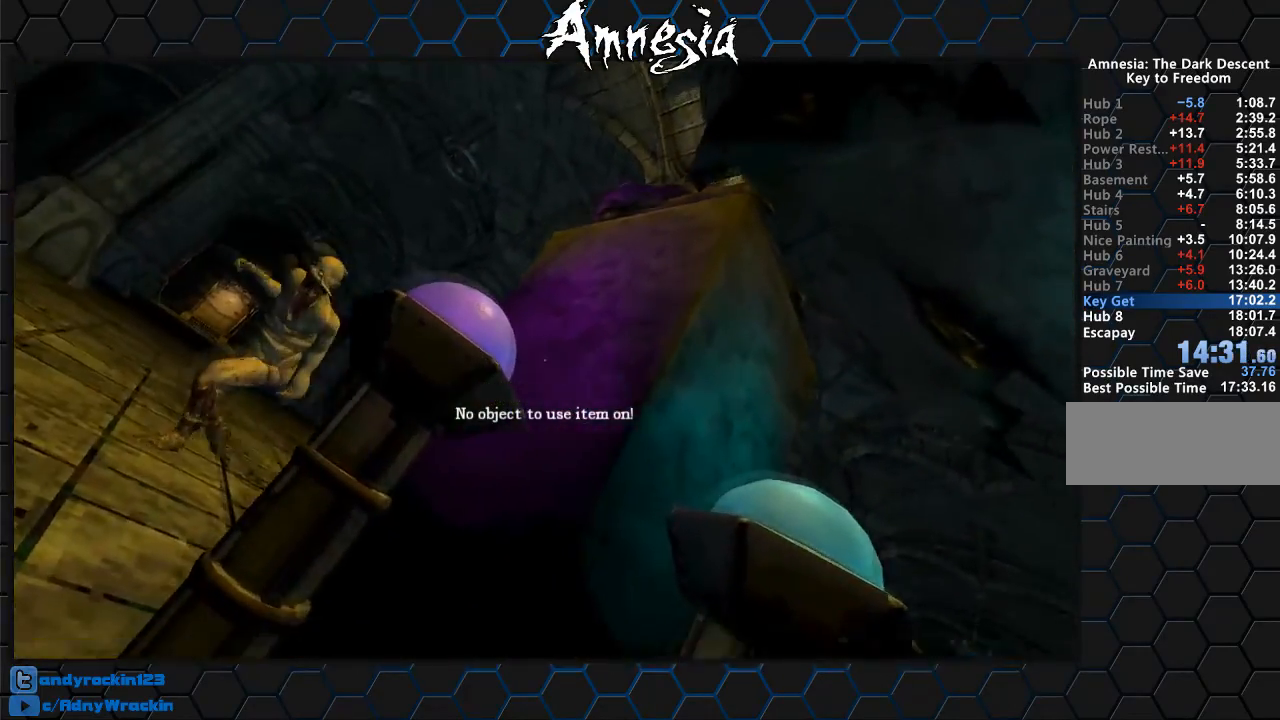
{"keys": ["a", "shift", "w"], "mouse": [], "events": [[83, "w", "down"], [184, "a", "down"], [250, "d", "up"]]}
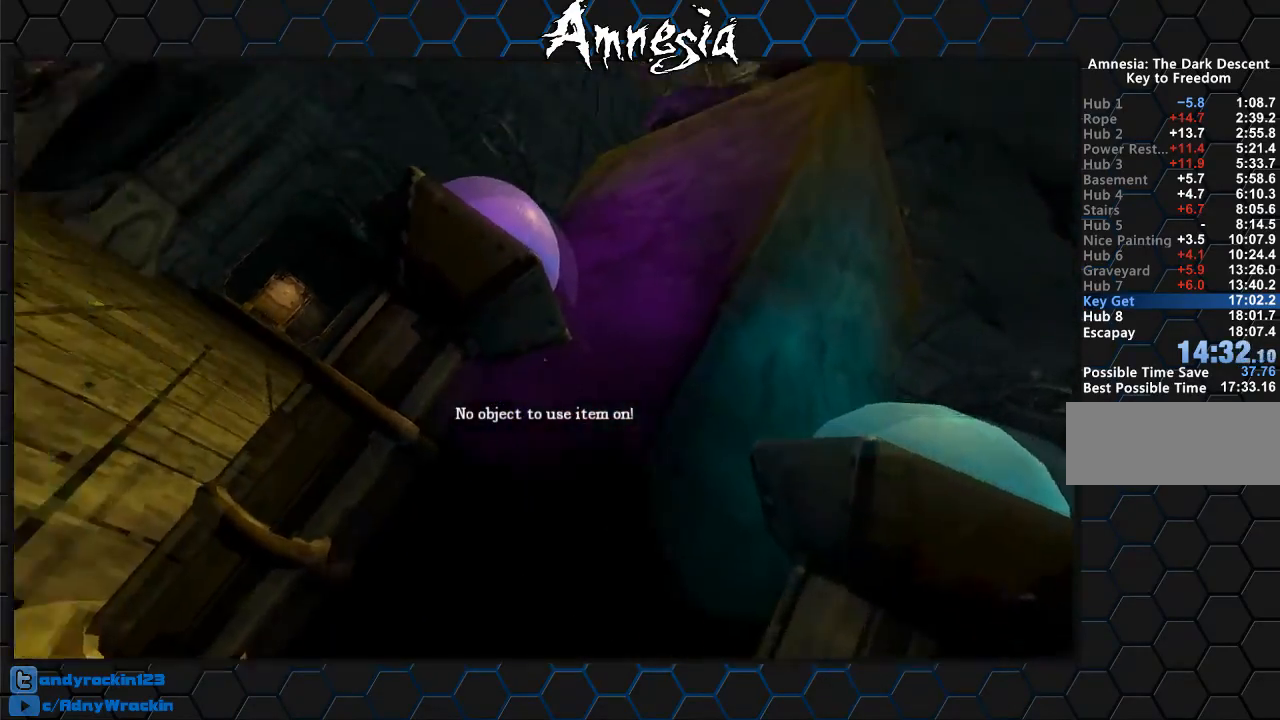
{"keys": ["a", "shift", "w"], "mouse": [], "events": []}
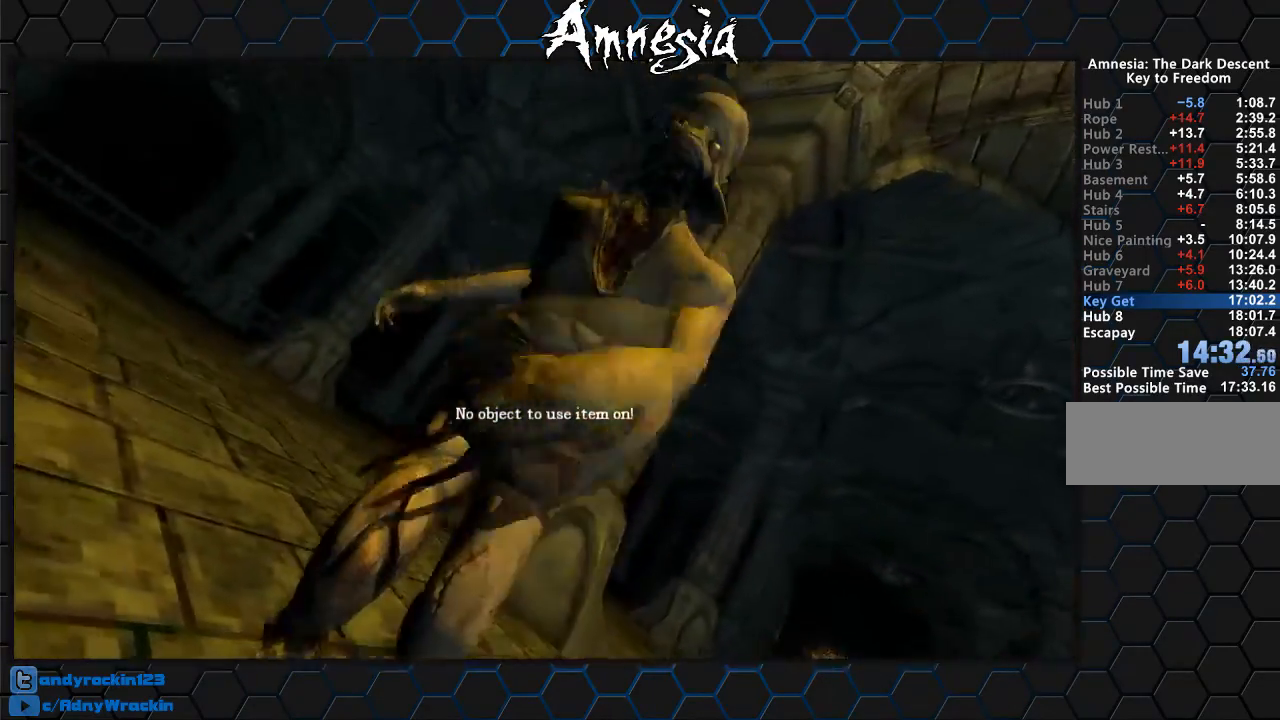
{"keys": ["a", "shift", "w"], "mouse": [], "events": [[317, "a", "up"], [400, "a", "down"]]}
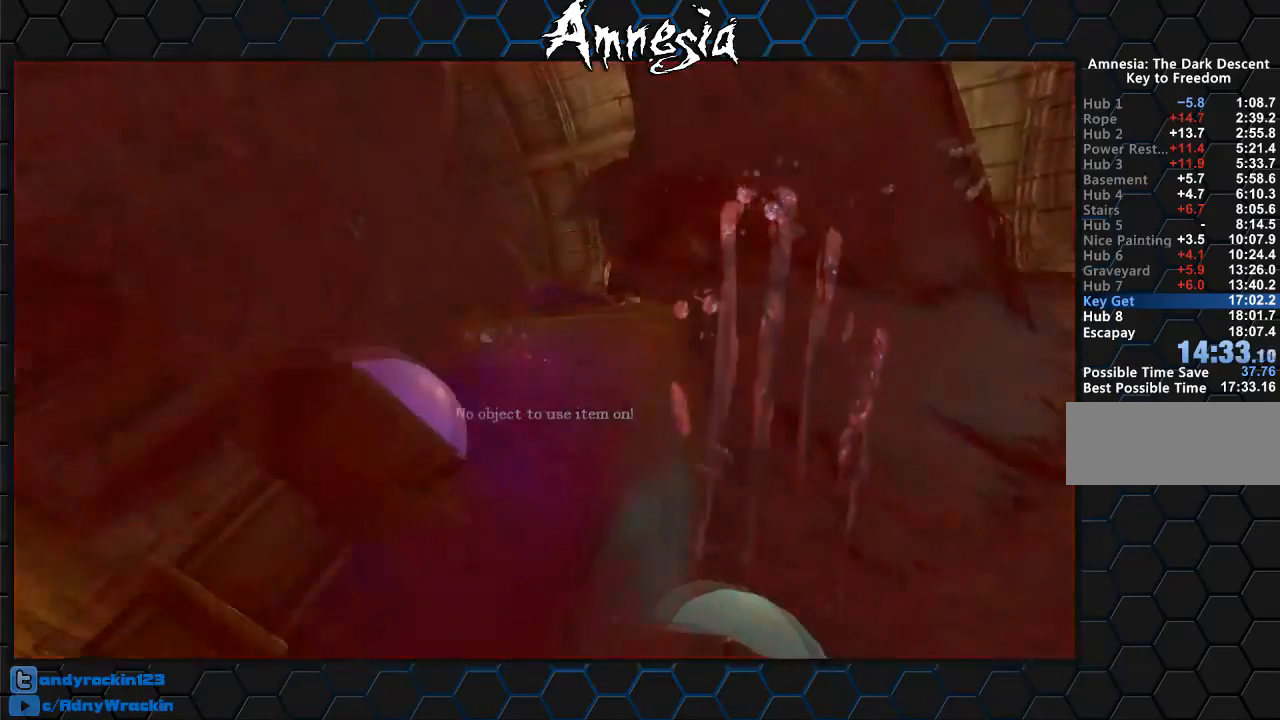
{"keys": ["a", "shift"], "mouse": [], "events": [[333, "w", "up"]]}
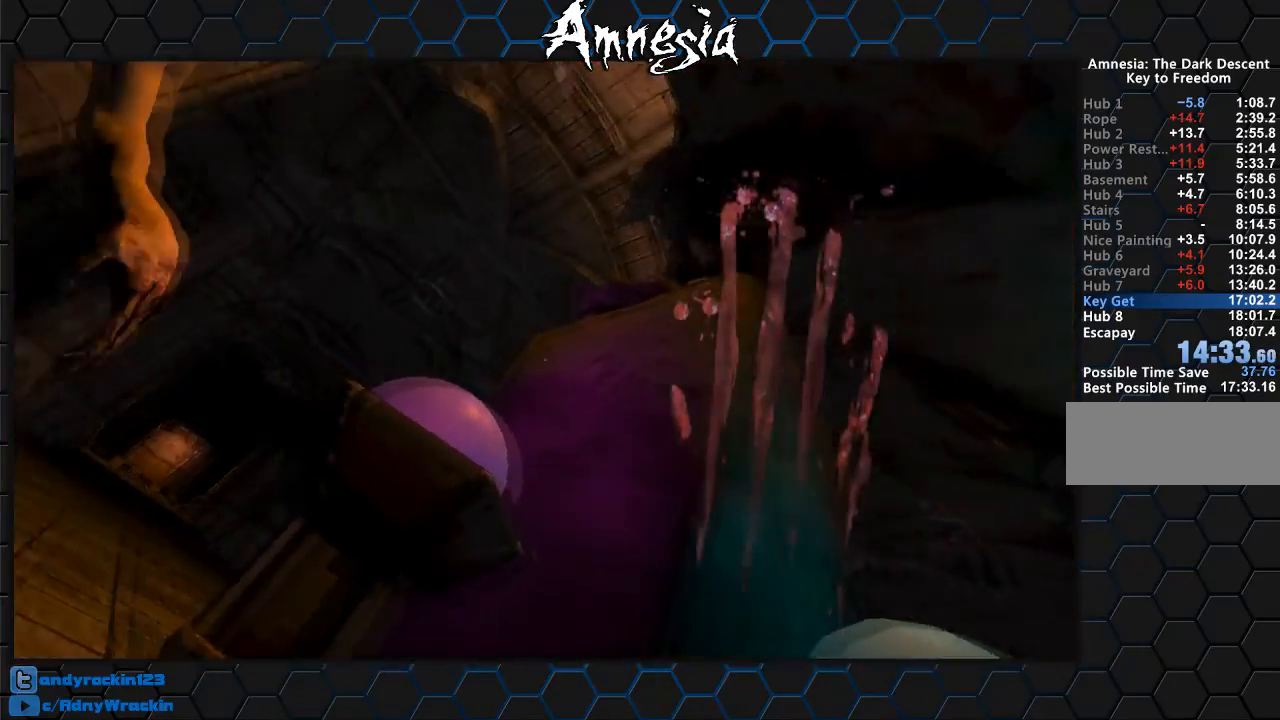
{"keys": ["shift", "w"], "mouse": [], "events": [[100, "w", "down"], [501, "a", "up"]]}
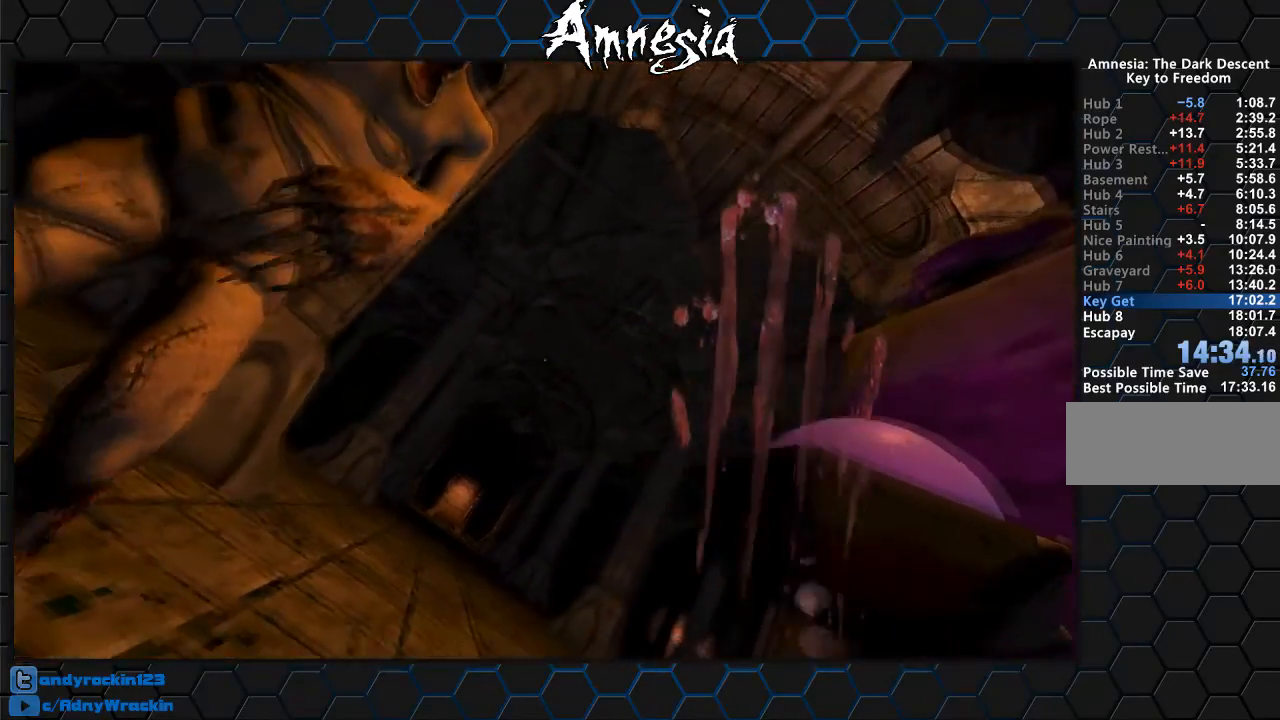
{"keys": ["a", "shift", "w"], "mouse": [], "events": [[66, "a", "down"]]}
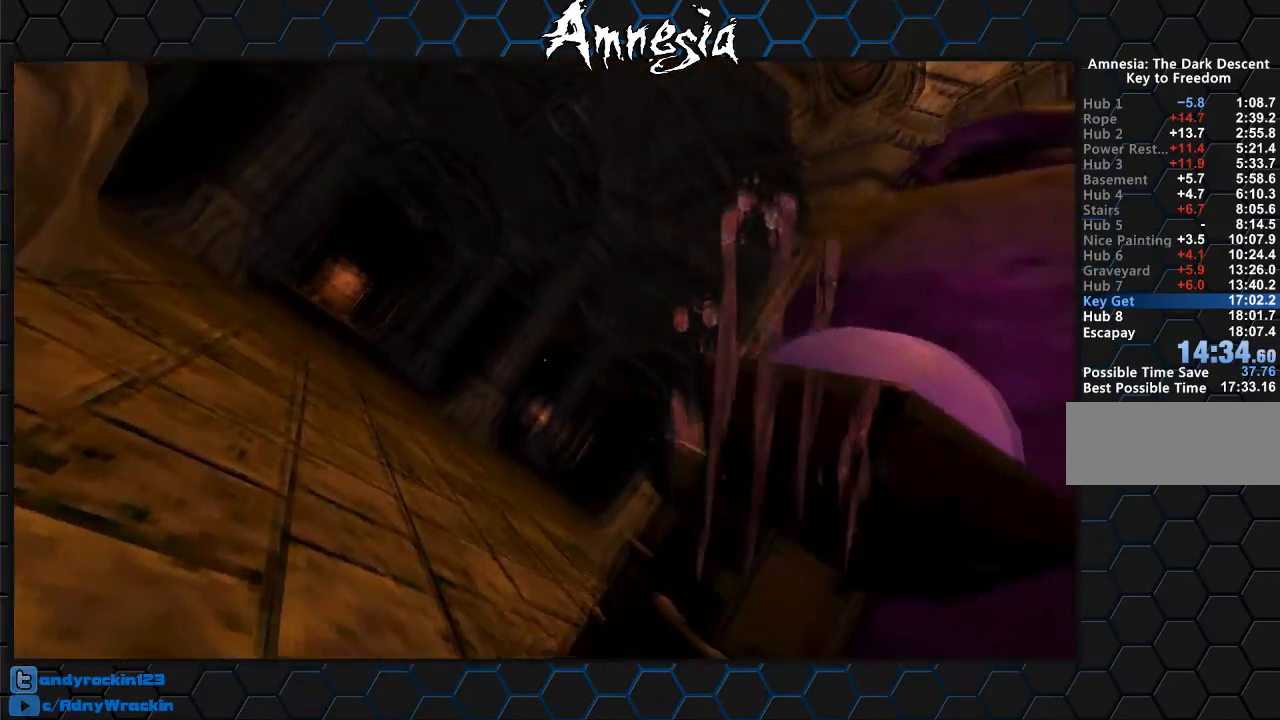
{"keys": ["a", "shift", "w"], "mouse": [], "events": []}
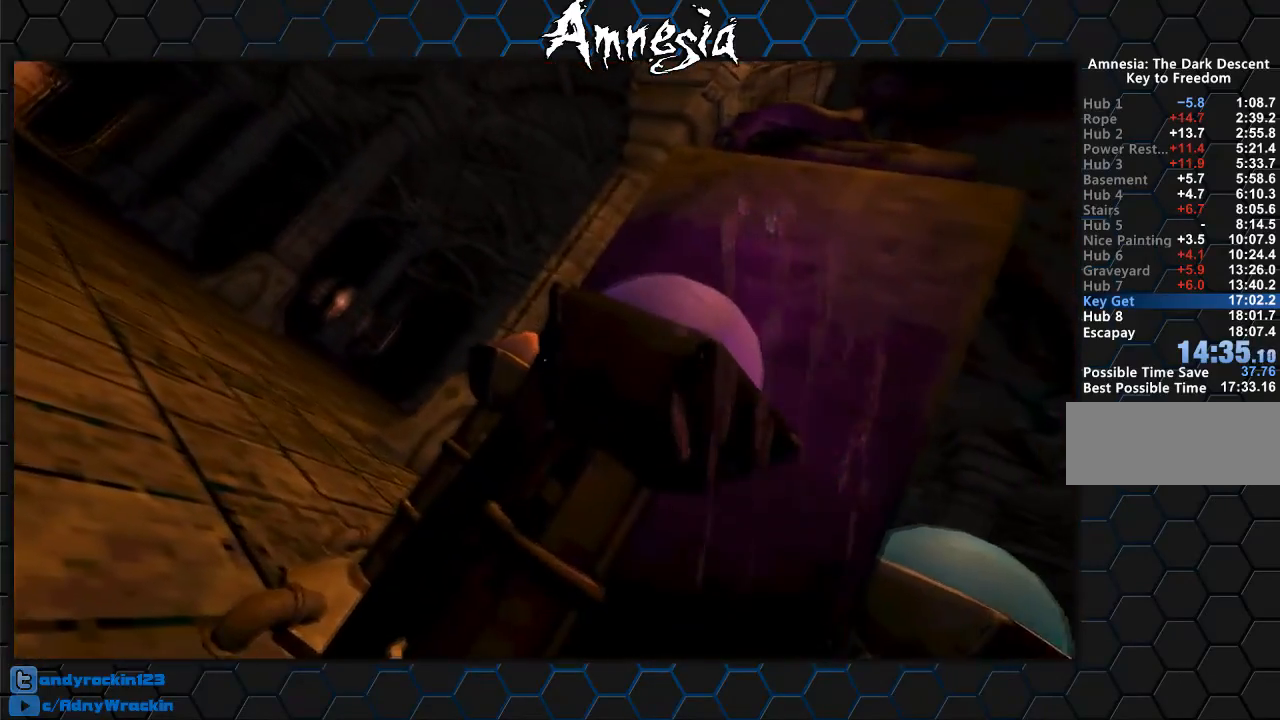
{"keys": ["a", "shift", "w"], "mouse": [], "events": []}
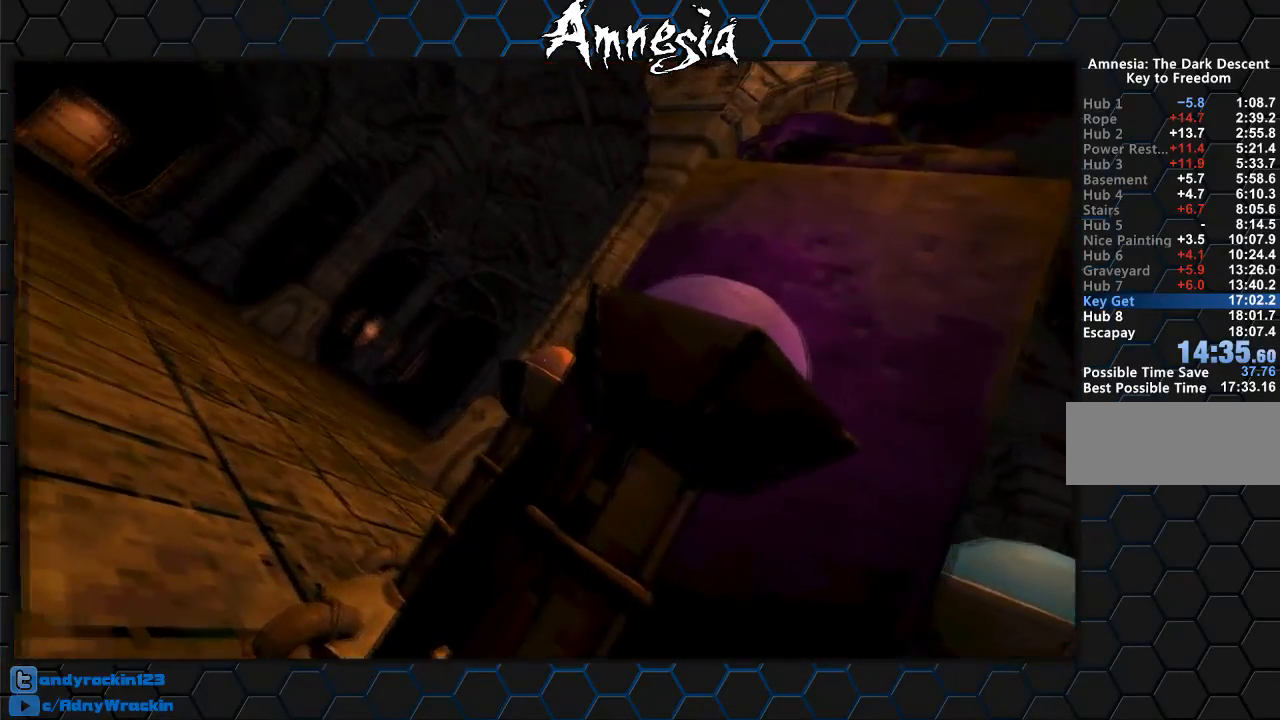
{"keys": ["shift", "w"], "mouse": [], "events": [[451, "a", "up"]]}
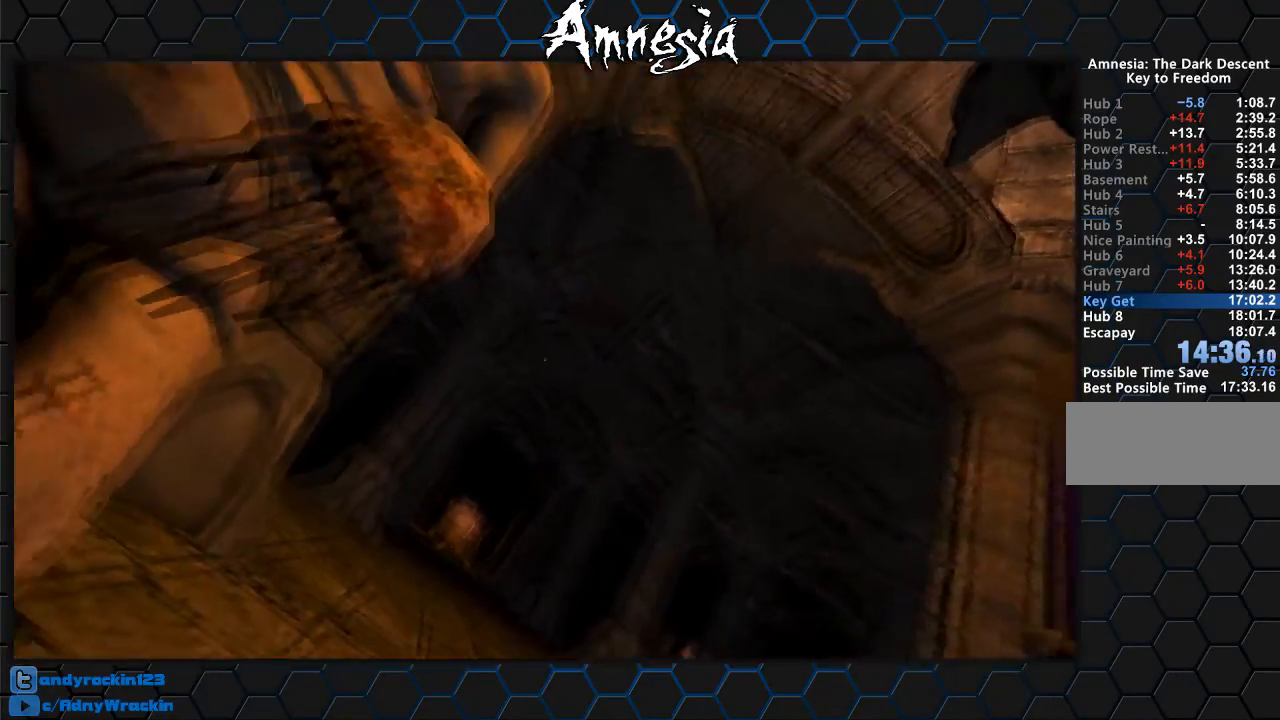
{"keys": ["a", "shift", "w"], "mouse": [], "events": [[317, "a", "down"]]}
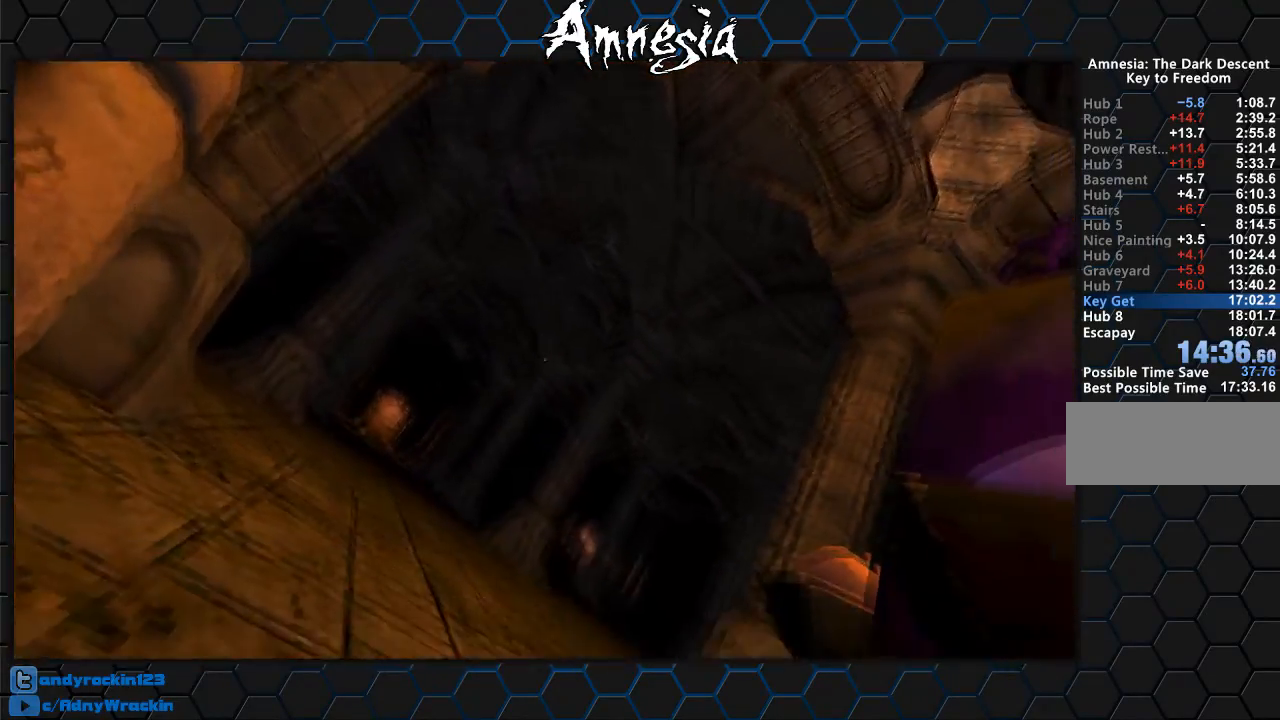
{"keys": ["a", "shift", "w"], "mouse": [], "events": [[334, "mouse_wheel_up", "down"], [467, "mouse_wheel_up", "up"]]}
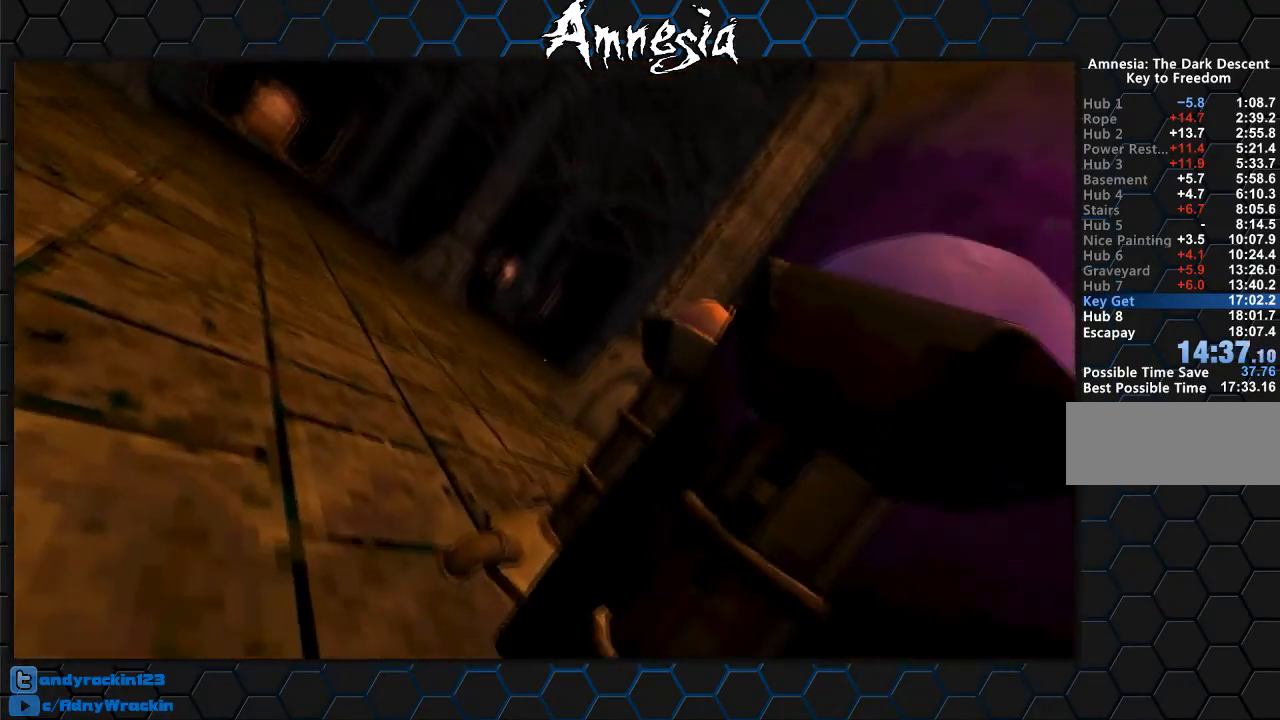
{"keys": ["a", "shift", "w"], "mouse": [], "events": [[16, "mouse_wheel_down", "down"], [116, "mouse_wheel_up", "down"], [133, "mouse_wheel_down", "up"], [200, "mouse_wheel_up", "up"], [250, "mouse_wheel_down", "down"], [350, "mouse_wheel_down", "up"], [350, "mouse_wheel_up", "down"], [433, "mouse_wheel_up", "up"]]}
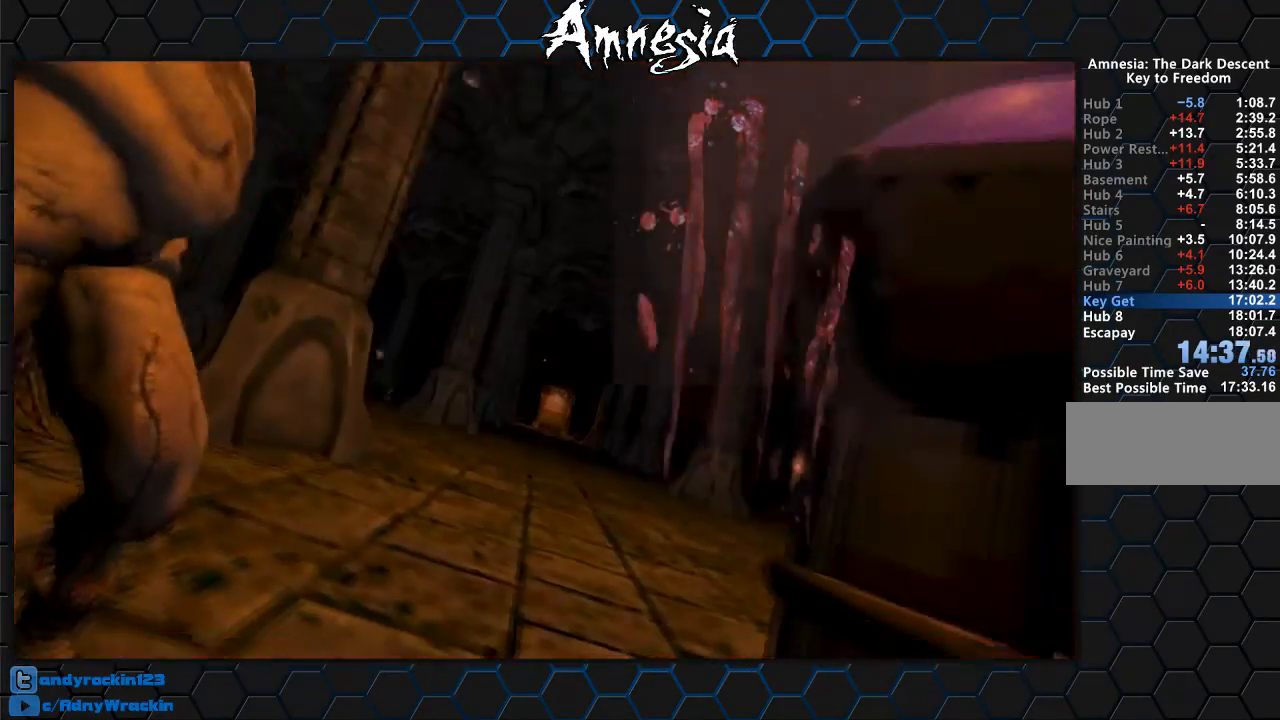
{"keys": [], "mouse": [], "events": [[167, "shift", "up"], [184, "a", "up"], [217, "w", "up"]]}